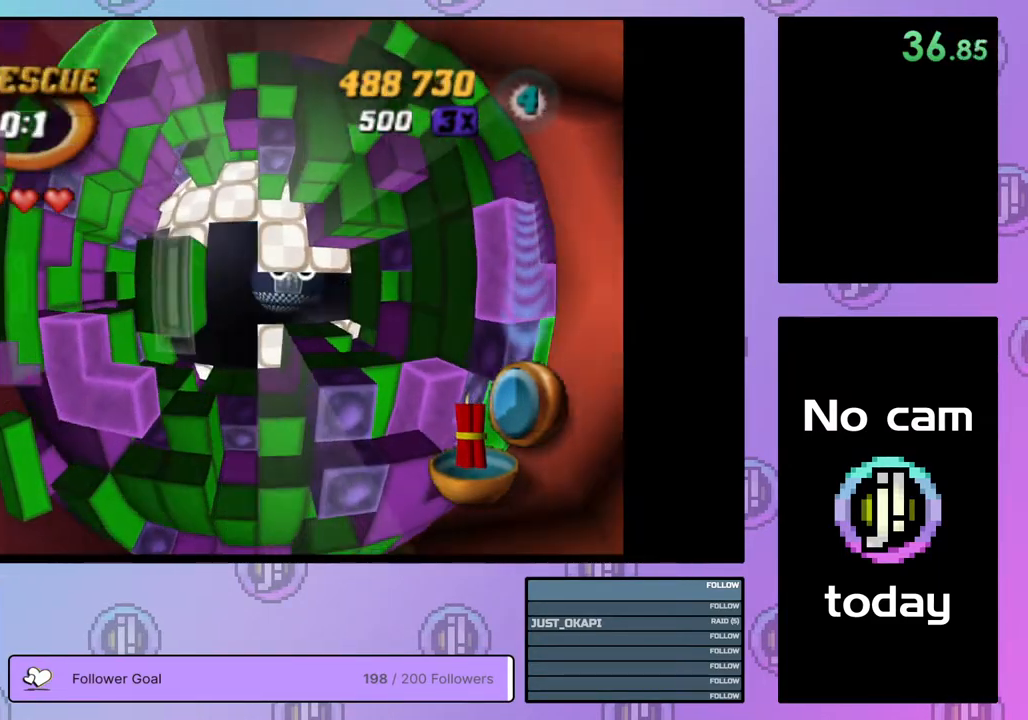
Gameplay with a controller (PlayStation layout); each line is a JSON object with the inputs held at the frame after it. "events" lists button and stick changes between this image and that frame as [ms after this image, input, new state], when the widget could be followed in between. Not read: left_stick.
{"buttons": [], "right_stick": "center", "events": [[33, "DPAD_UP", "down"], [117, "DPAD_UP", "up"], [383, "DPAD_LEFT", "up"], [383, "SQUARE", "up"]]}
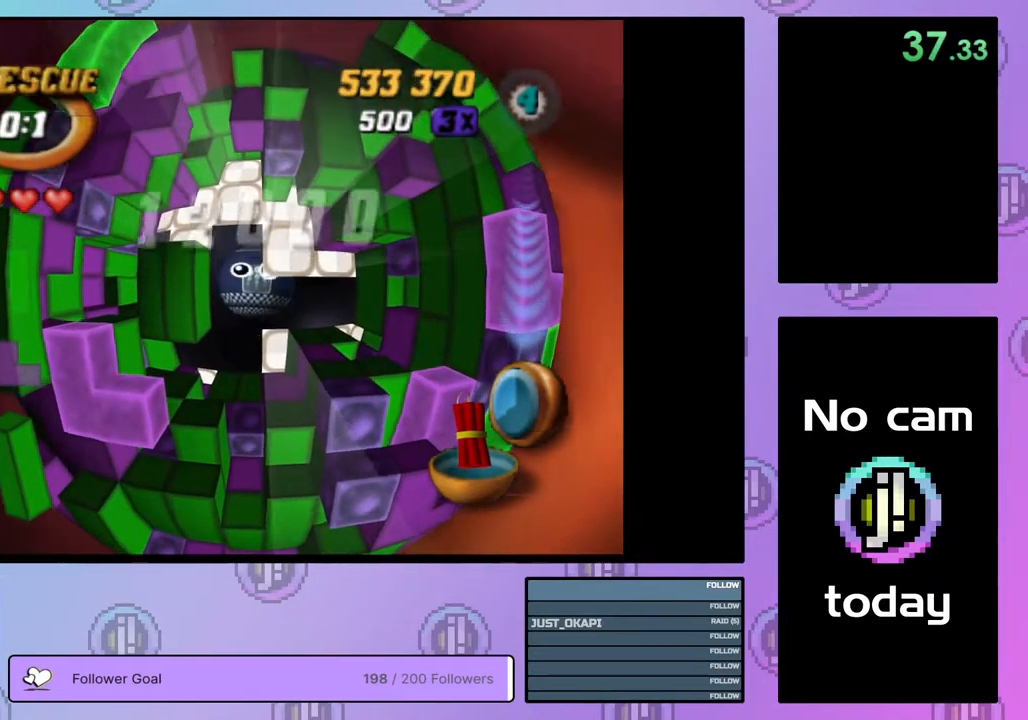
{"buttons": [], "right_stick": "center", "events": [[100, "CROSS", "down"], [133, "CIRCLE", "down"], [133, "SQUARE", "down"], [133, "TRIANGLE", "down"], [217, "SQUARE", "up"], [250, "CIRCLE", "up"], [250, "CROSS", "up"], [267, "TRIANGLE", "up"], [333, "CROSS", "down"], [333, "SQUARE", "down"], [333, "TRIANGLE", "down"], [483, "SQUARE", "up"], [500, "CROSS", "up"], [500, "TRIANGLE", "up"]]}
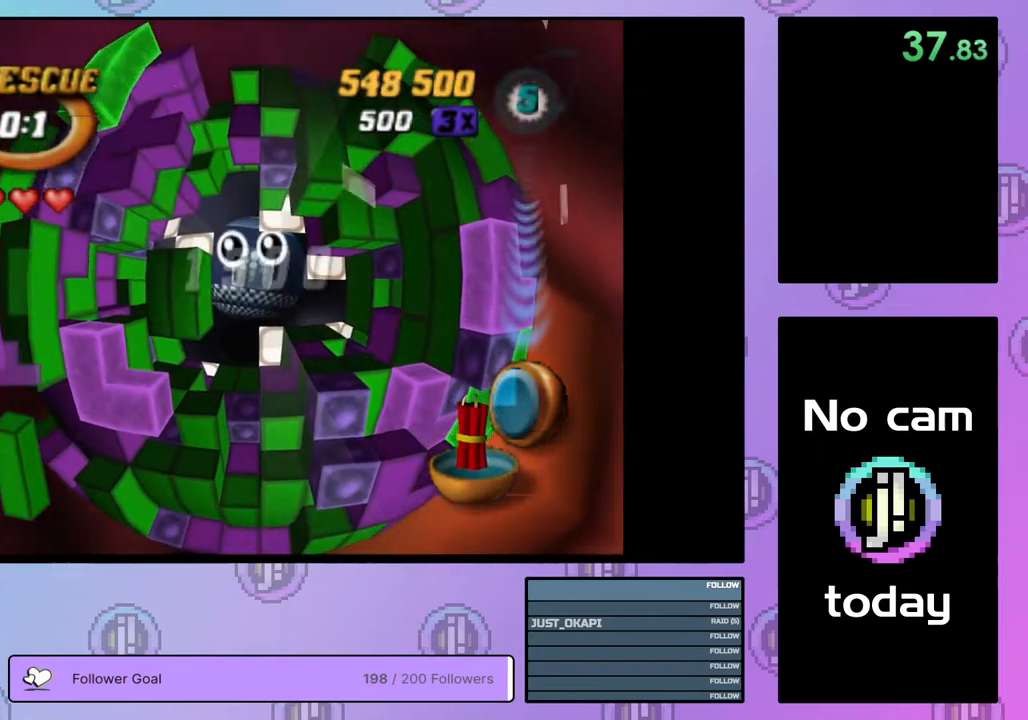
{"buttons": ["CROSS", "SQUARE", "TRIANGLE"], "right_stick": "center", "events": [[133, "CROSS", "down"], [133, "SQUARE", "down"], [133, "TRIANGLE", "down"], [283, "SQUARE", "up"], [300, "CROSS", "up"], [300, "TRIANGLE", "up"], [383, "CROSS", "down"], [383, "TRIANGLE", "down"], [400, "SQUARE", "down"]]}
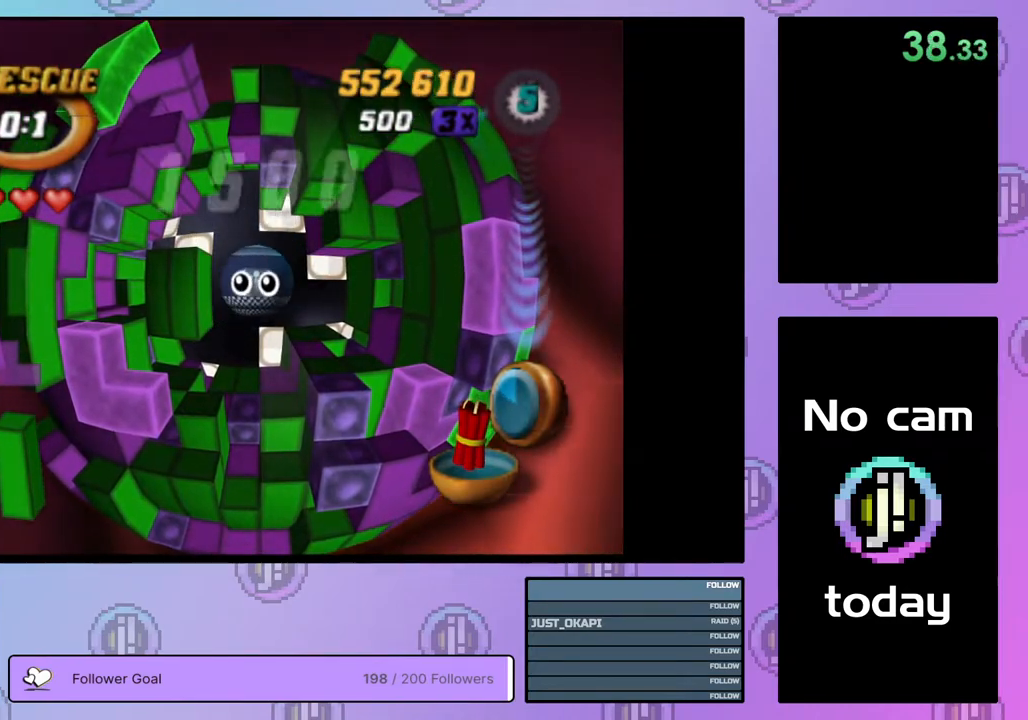
{"buttons": ["TRIANGLE"], "right_stick": "center", "events": [[17, "SQUARE", "up"], [33, "CROSS", "up"], [33, "TRIANGLE", "up"], [83, "TRIANGLE", "down"], [100, "CROSS", "down"], [100, "SQUARE", "down"], [233, "CROSS", "up"], [233, "SQUARE", "up"], [233, "TRIANGLE", "up"], [283, "TRIANGLE", "down"], [317, "CROSS", "down"], [317, "SQUARE", "down"], [417, "CROSS", "up"], [417, "SQUARE", "up"], [450, "TRIANGLE", "up"], [483, "TRIANGLE", "down"]]}
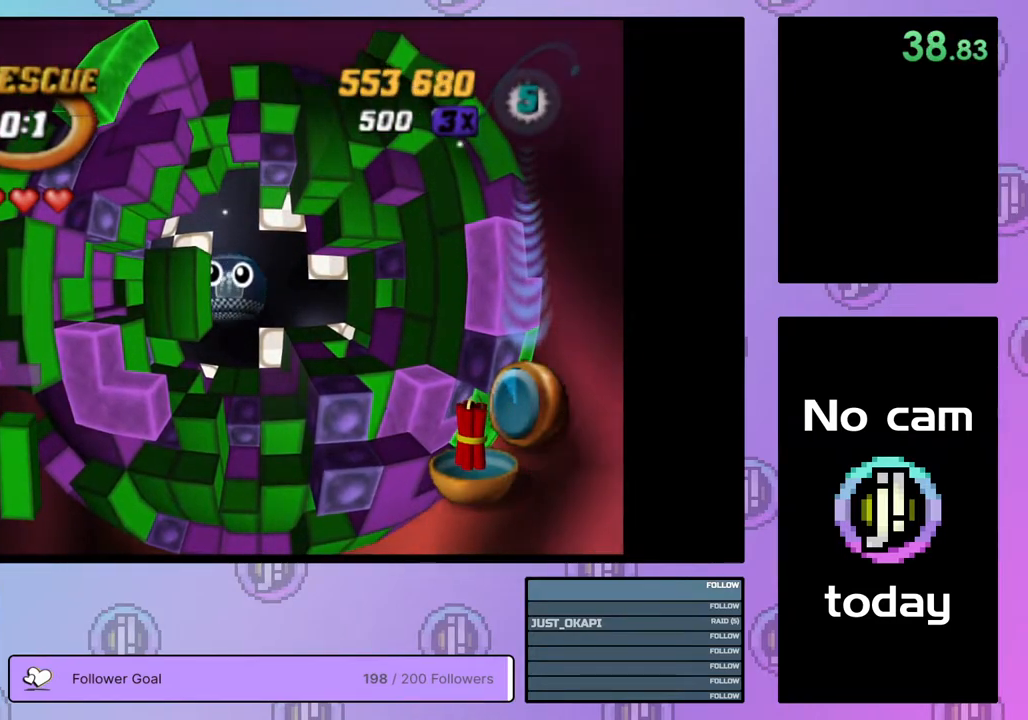
{"buttons": [], "right_stick": "center", "events": [[17, "CROSS", "down"], [17, "SQUARE", "down"], [100, "SQUARE", "up"], [117, "CROSS", "up"], [133, "TRIANGLE", "up"], [167, "TRIANGLE", "down"], [183, "CROSS", "down"], [183, "SQUARE", "down"], [283, "SQUARE", "up"], [300, "CROSS", "up"], [350, "CROSS", "down"], [367, "SQUARE", "down"], [450, "SQUARE", "up"], [467, "CROSS", "up"], [483, "TRIANGLE", "up"]]}
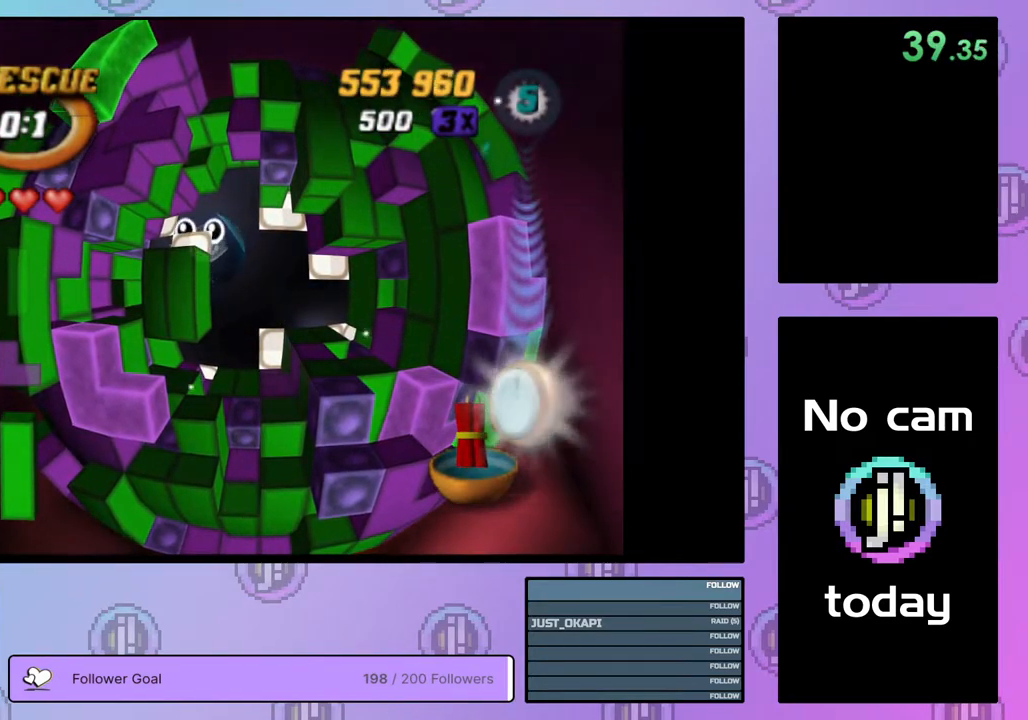
{"buttons": [], "right_stick": "center", "events": [[17, "CROSS", "down"], [17, "TRIANGLE", "down"], [33, "SQUARE", "down"], [117, "SQUARE", "up"], [150, "CROSS", "up"], [150, "TRIANGLE", "up"], [167, "CROSS", "down"], [167, "TRIANGLE", "down"], [300, "CROSS", "up"], [300, "TRIANGLE", "up"], [350, "CROSS", "down"], [350, "TRIANGLE", "down"], [367, "SQUARE", "down"], [450, "SQUARE", "up"], [467, "CROSS", "up"], [483, "TRIANGLE", "up"]]}
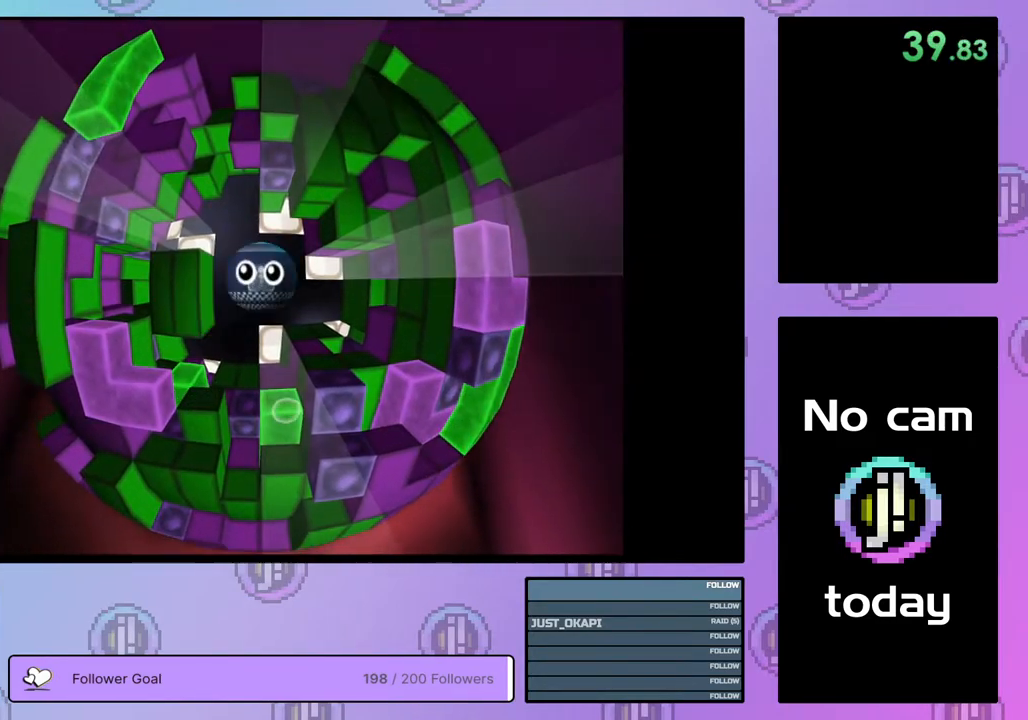
{"buttons": [], "right_stick": "center", "events": [[50, "CROSS", "down"], [50, "TRIANGLE", "down"], [83, "TRIANGLE", "up"], [117, "CROSS", "up"], [183, "CROSS", "down"], [183, "TRIANGLE", "down"], [267, "TRIANGLE", "up"], [283, "CROSS", "up"], [367, "CROSS", "down"], [367, "TRIANGLE", "down"], [450, "CROSS", "up"], [450, "TRIANGLE", "up"]]}
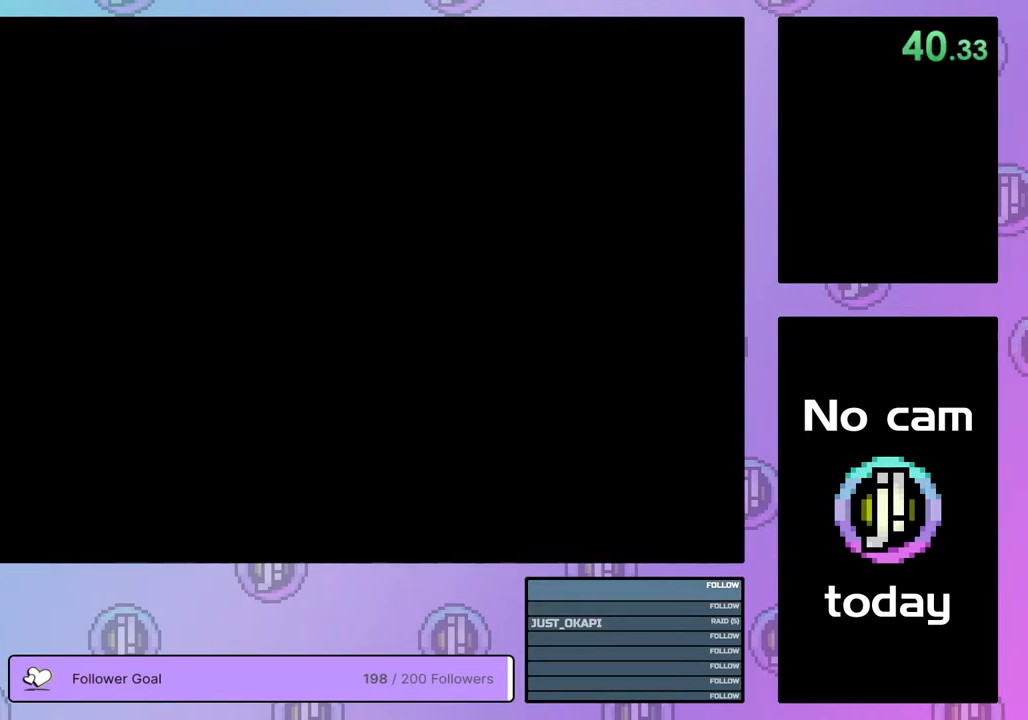
{"buttons": [], "right_stick": "center", "events": [[17, "TRIANGLE", "down"], [33, "CROSS", "down"], [50, "SQUARE", "down"], [100, "SQUARE", "up"], [117, "CROSS", "up"], [133, "TRIANGLE", "up"], [150, "TRIANGLE", "down"], [183, "CROSS", "down"], [183, "SQUARE", "down"], [267, "CROSS", "up"], [267, "SQUARE", "up"], [283, "TRIANGLE", "up"], [317, "CROSS", "down"], [317, "SQUARE", "down"], [317, "TRIANGLE", "down"], [417, "SQUARE", "up"], [433, "CROSS", "up"], [433, "TRIANGLE", "up"]]}
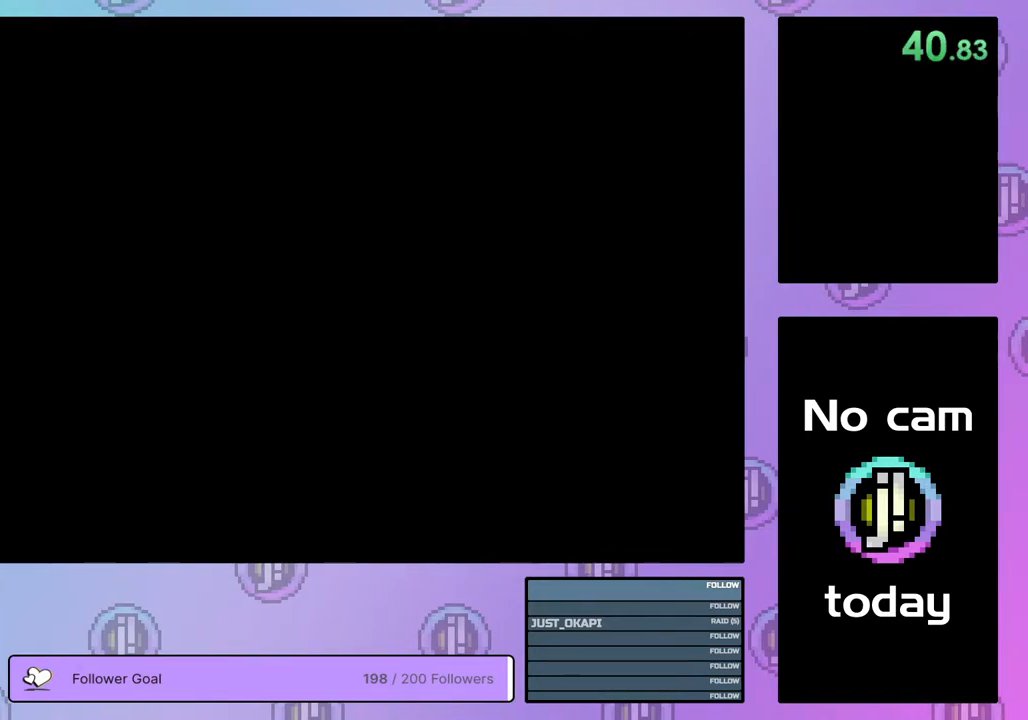
{"buttons": [], "right_stick": "center", "events": []}
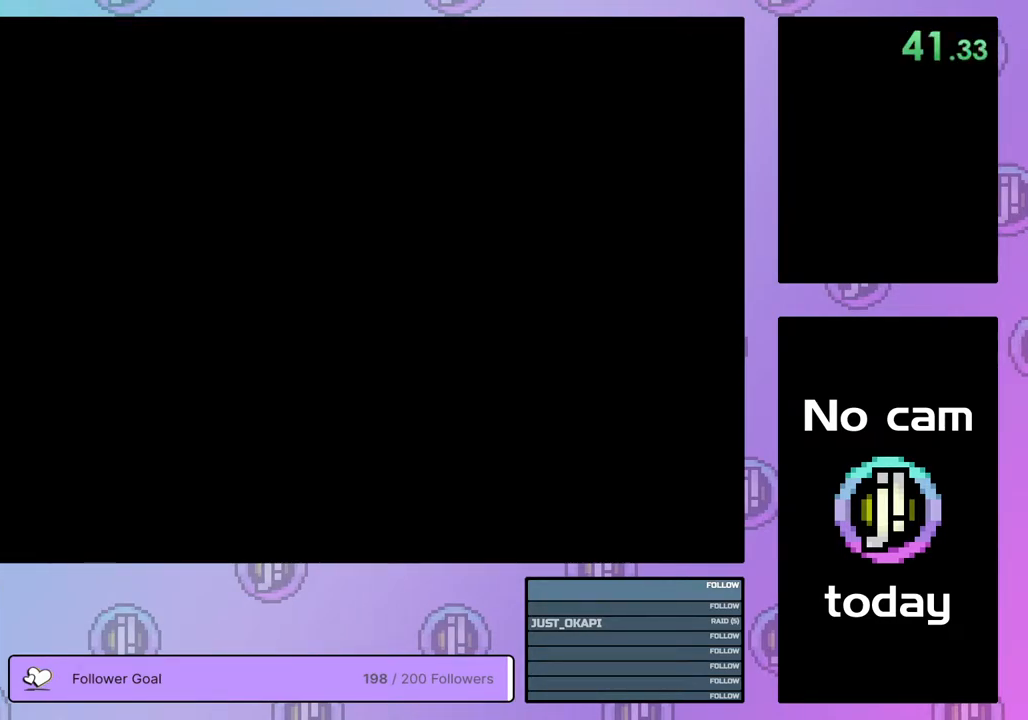
{"buttons": [], "right_stick": "center", "events": []}
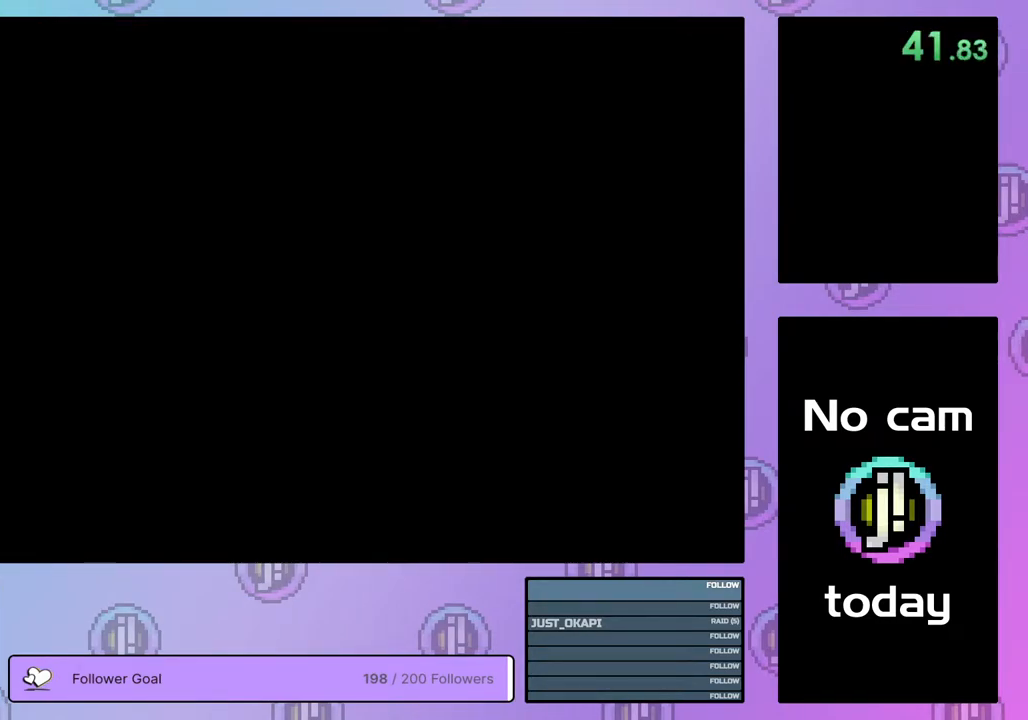
{"buttons": ["CROSS"], "right_stick": "center", "events": [[483, "CROSS", "down"]]}
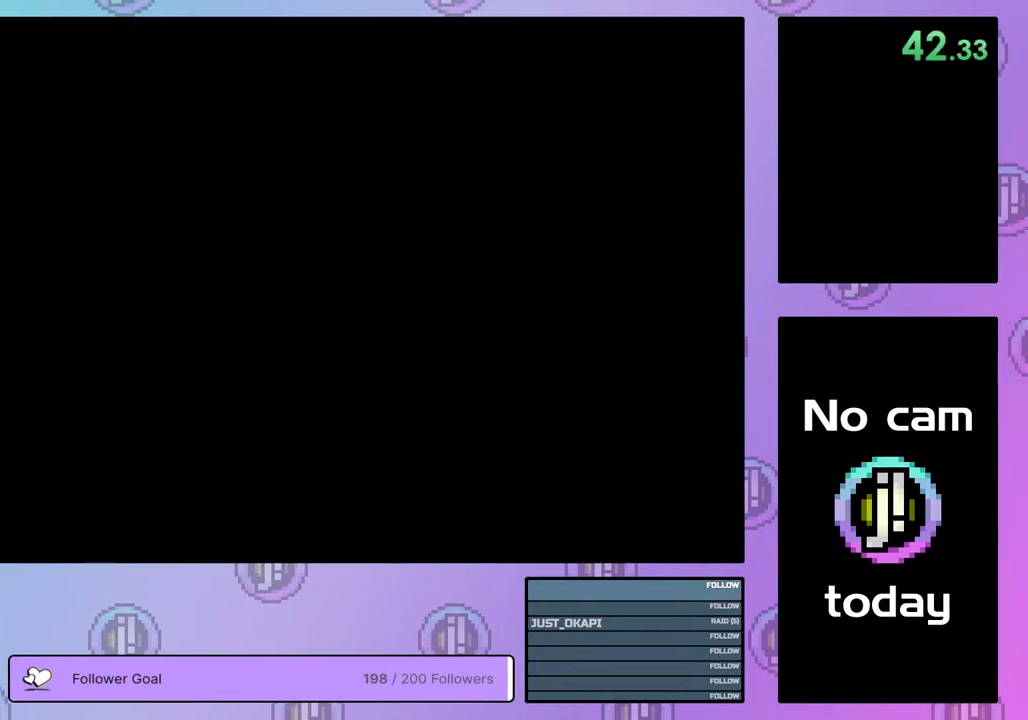
{"buttons": ["CROSS", "SQUARE", "TRIANGLE"], "right_stick": "center", "events": [[17, "SQUARE", "down"], [83, "TRIANGLE", "down"], [150, "CROSS", "up"], [150, "SQUARE", "up"], [167, "TRIANGLE", "up"], [217, "CIRCLE", "down"], [217, "CROSS", "down"], [217, "SQUARE", "down"], [217, "TRIANGLE", "down"], [317, "CIRCLE", "up"], [317, "CROSS", "up"], [317, "SQUARE", "up"], [350, "TRIANGLE", "up"], [383, "TRIANGLE", "down"], [417, "CROSS", "down"], [417, "SQUARE", "down"]]}
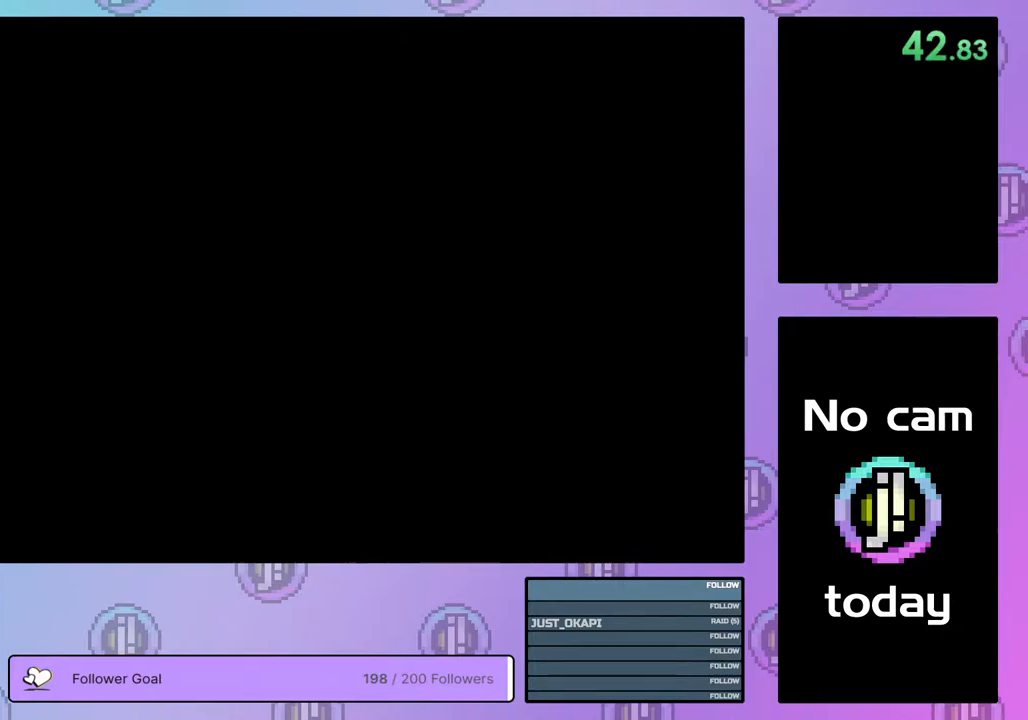
{"buttons": ["CROSS", "SQUARE", "TRIANGLE"], "right_stick": "center", "events": [[17, "CROSS", "up"], [17, "SQUARE", "up"], [100, "CROSS", "down"], [100, "SQUARE", "down"], [200, "CROSS", "up"], [217, "SQUARE", "up"], [300, "CROSS", "down"], [300, "SQUARE", "down"], [400, "CROSS", "up"], [417, "SQUARE", "up"], [483, "CROSS", "down"], [483, "SQUARE", "down"]]}
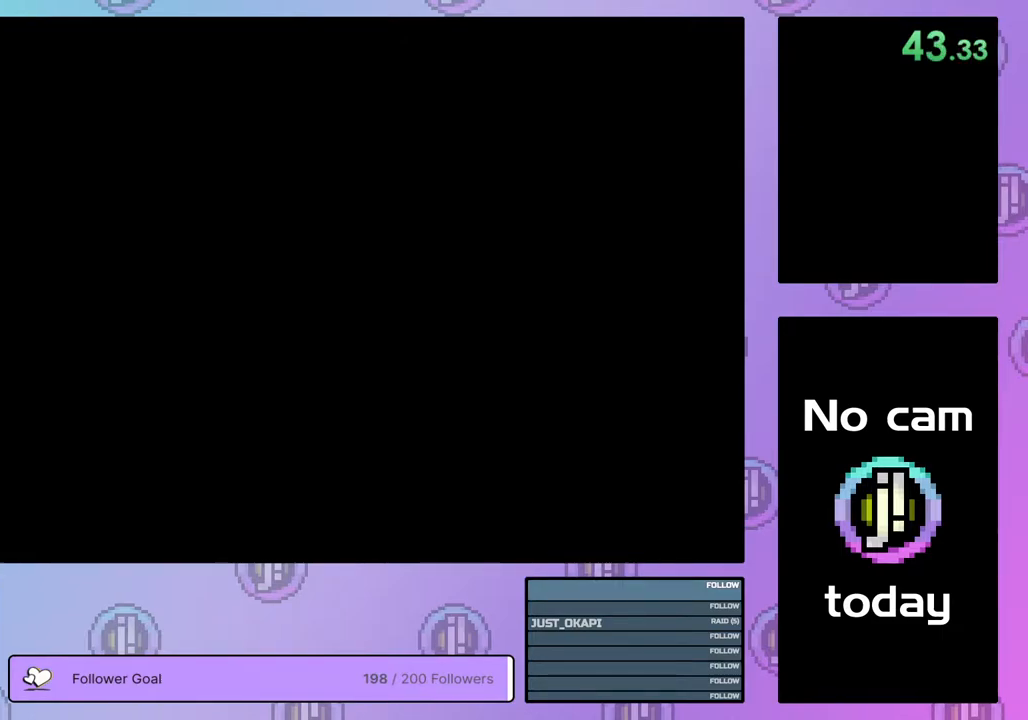
{"buttons": ["CROSS", "SQUARE", "TRIANGLE"], "right_stick": "center", "events": [[67, "CROSS", "up"], [67, "SQUARE", "up"], [83, "TRIANGLE", "up"], [117, "TRIANGLE", "down"], [150, "CROSS", "down"], [150, "SQUARE", "down"], [233, "SQUARE", "up"], [250, "CROSS", "up"], [250, "TRIANGLE", "up"], [317, "CROSS", "down"], [317, "SQUARE", "down"], [317, "TRIANGLE", "down"], [400, "CROSS", "up"], [400, "SQUARE", "up"], [417, "TRIANGLE", "up"], [483, "CROSS", "down"], [483, "SQUARE", "down"], [483, "TRIANGLE", "down"]]}
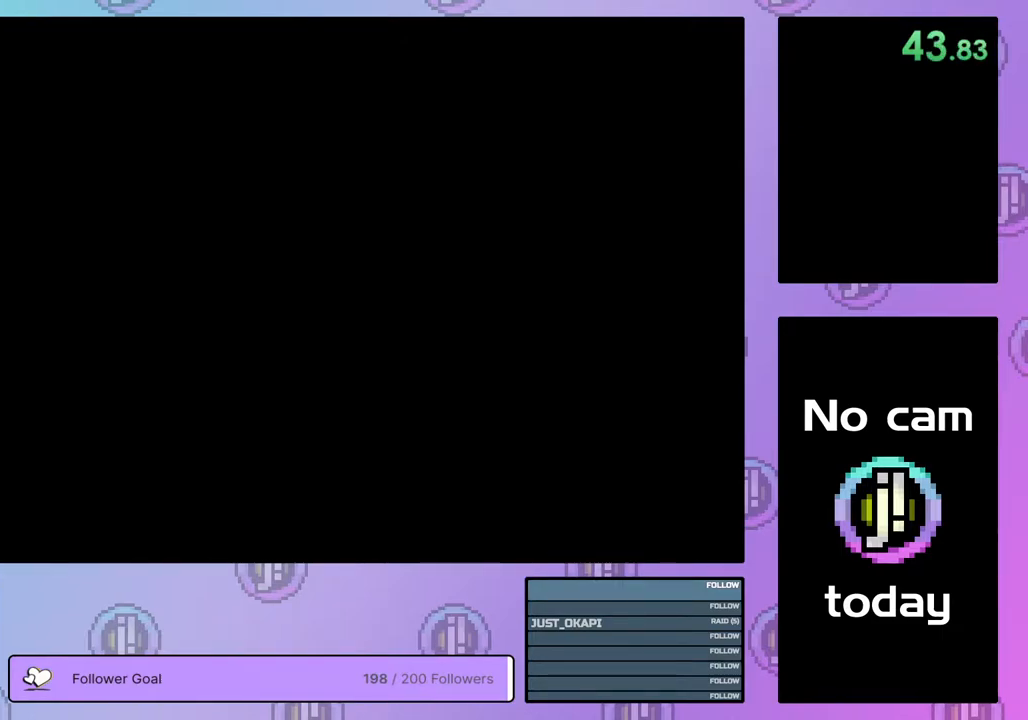
{"buttons": [], "right_stick": "center", "events": [[67, "SQUARE", "up"], [83, "CROSS", "up"], [100, "TRIANGLE", "up"]]}
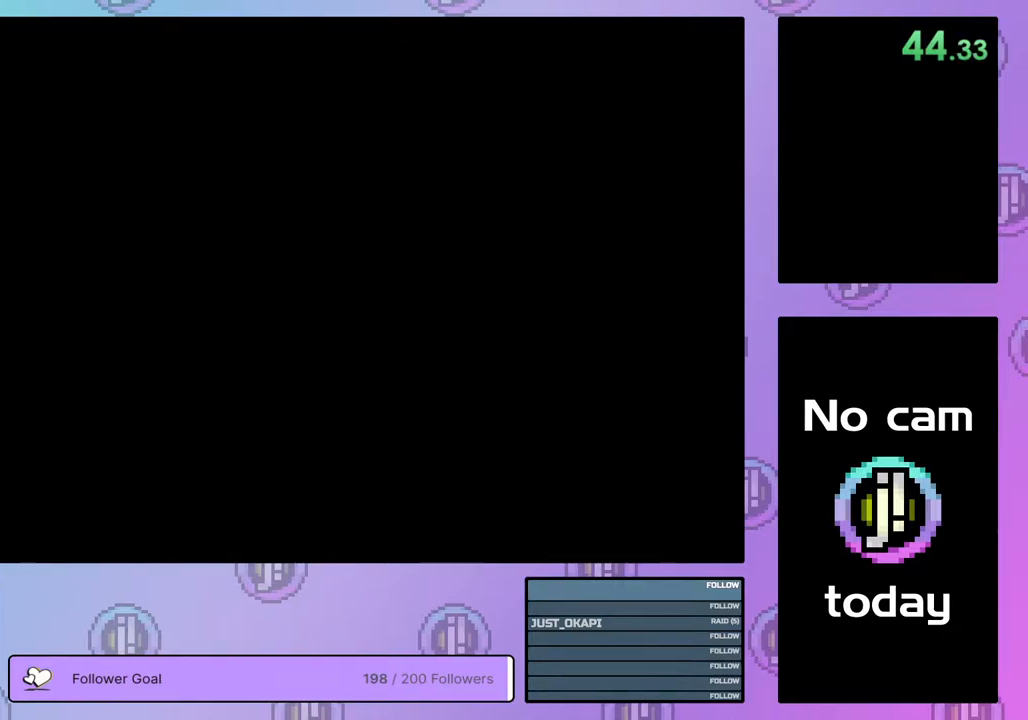
{"buttons": [], "right_stick": "center", "events": []}
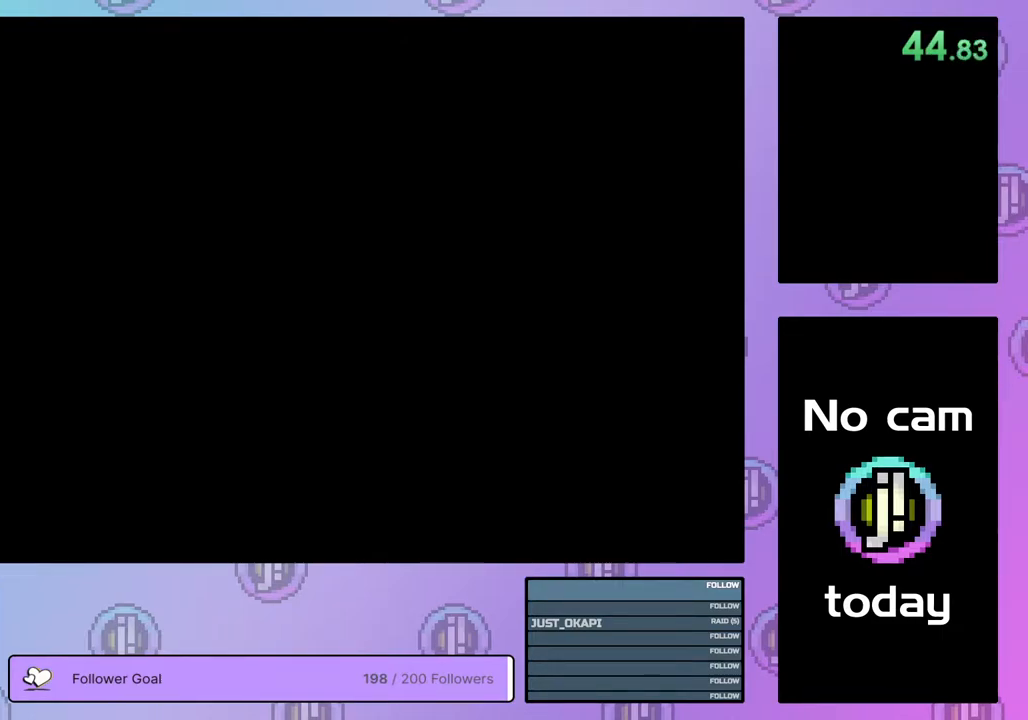
{"buttons": [], "right_stick": "center", "events": []}
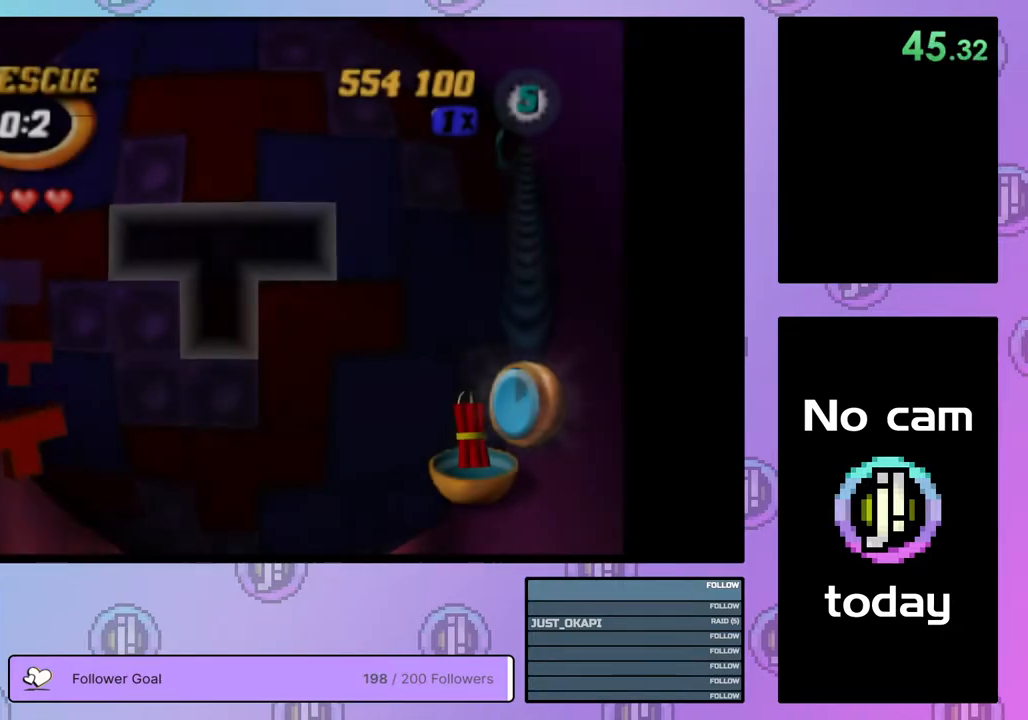
{"buttons": [], "right_stick": "center", "events": [[233, "DPAD_UP", "down"], [333, "DPAD_UP", "up"], [383, "DPAD_UP", "down"], [467, "DPAD_UP", "up"]]}
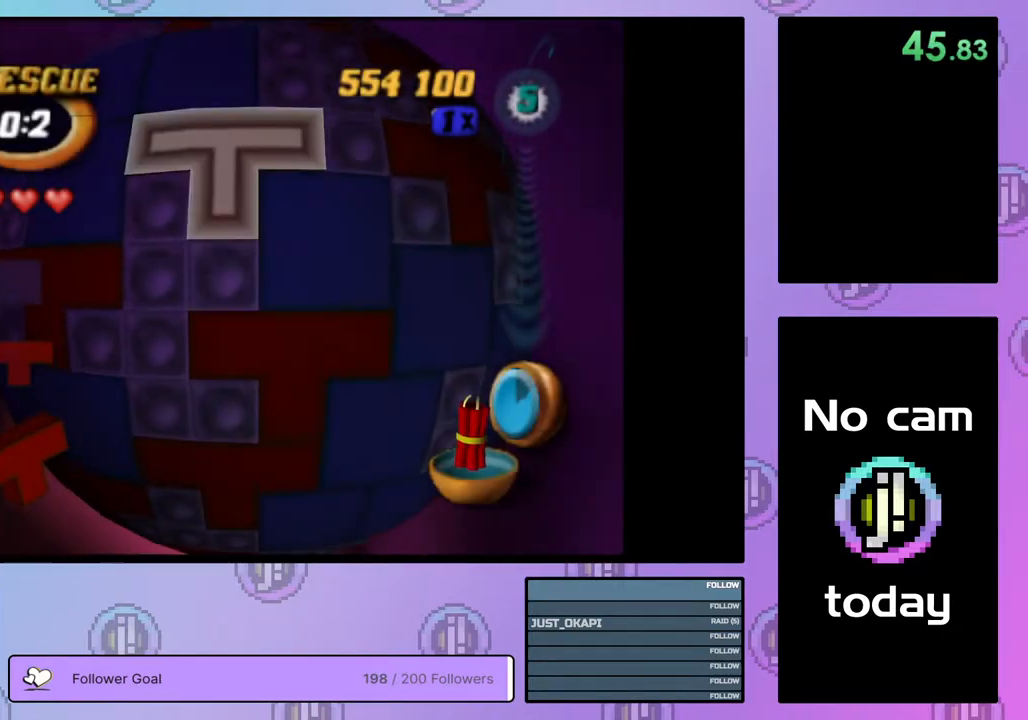
{"buttons": ["DPAD_DOWN"], "right_stick": "center", "events": [[167, "DPAD_DOWN", "down"], [233, "DPAD_DOWN", "up"], [317, "DPAD_DOWN", "down"], [400, "DPAD_DOWN", "up"], [467, "DPAD_DOWN", "down"]]}
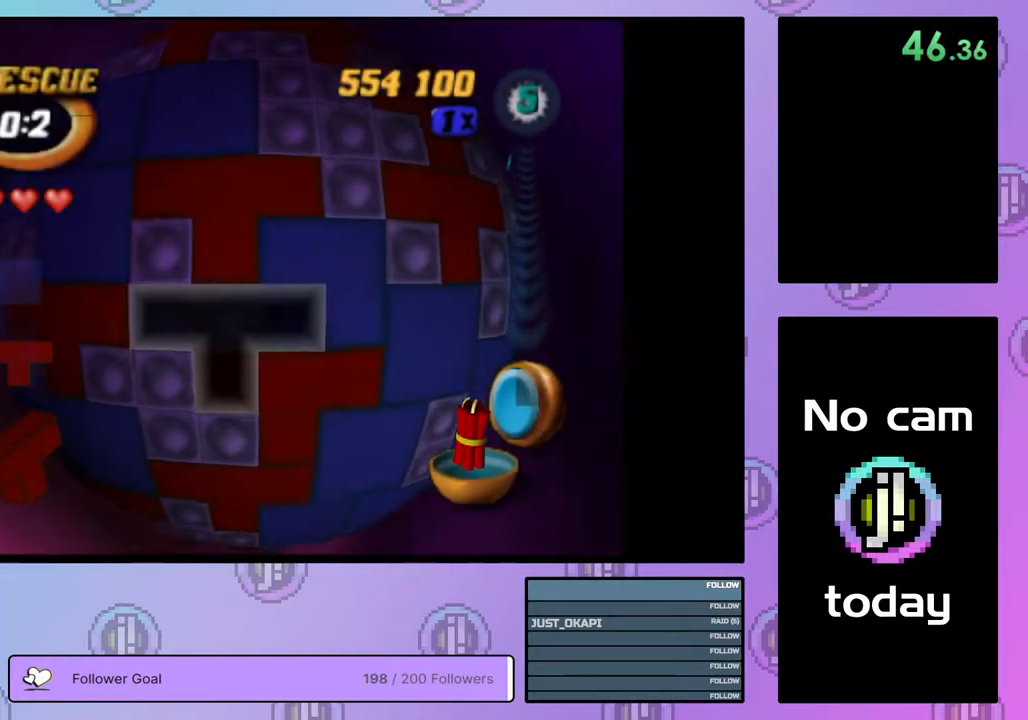
{"buttons": [], "right_stick": "center", "events": [[50, "DPAD_DOWN", "up"], [150, "DPAD_RIGHT", "down"], [250, "DPAD_RIGHT", "up"]]}
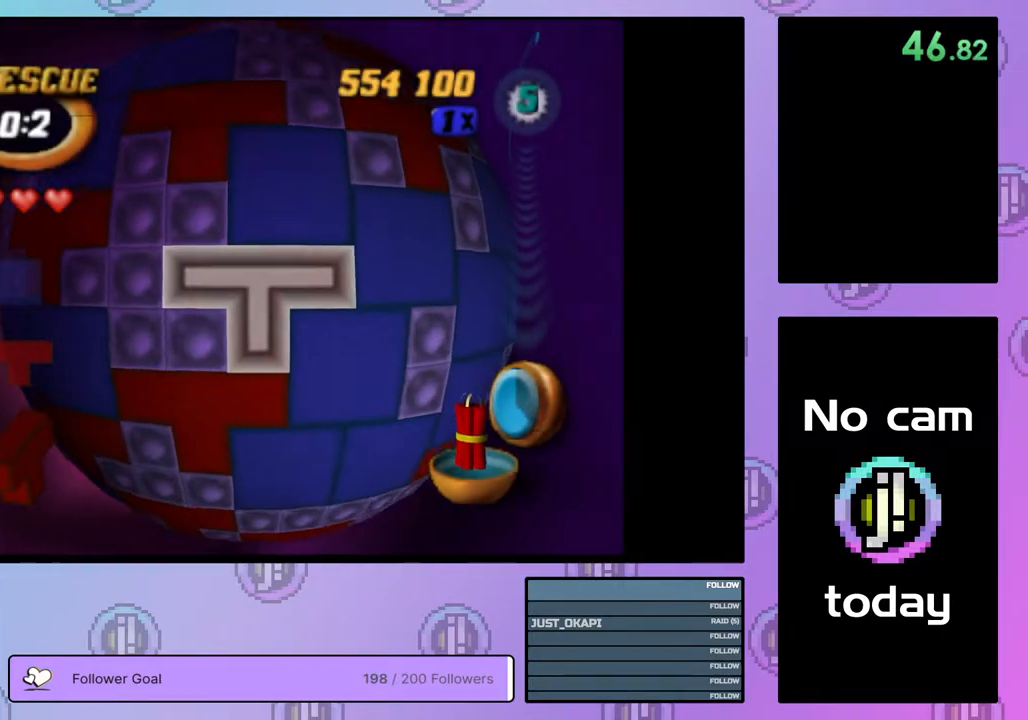
{"buttons": ["DPAD_UP"], "right_stick": "center", "events": [[17, "CROSS", "down"], [150, "CROSS", "up"], [167, "DPAD_LEFT", "down"], [267, "DPAD_LEFT", "up"], [467, "DPAD_UP", "down"]]}
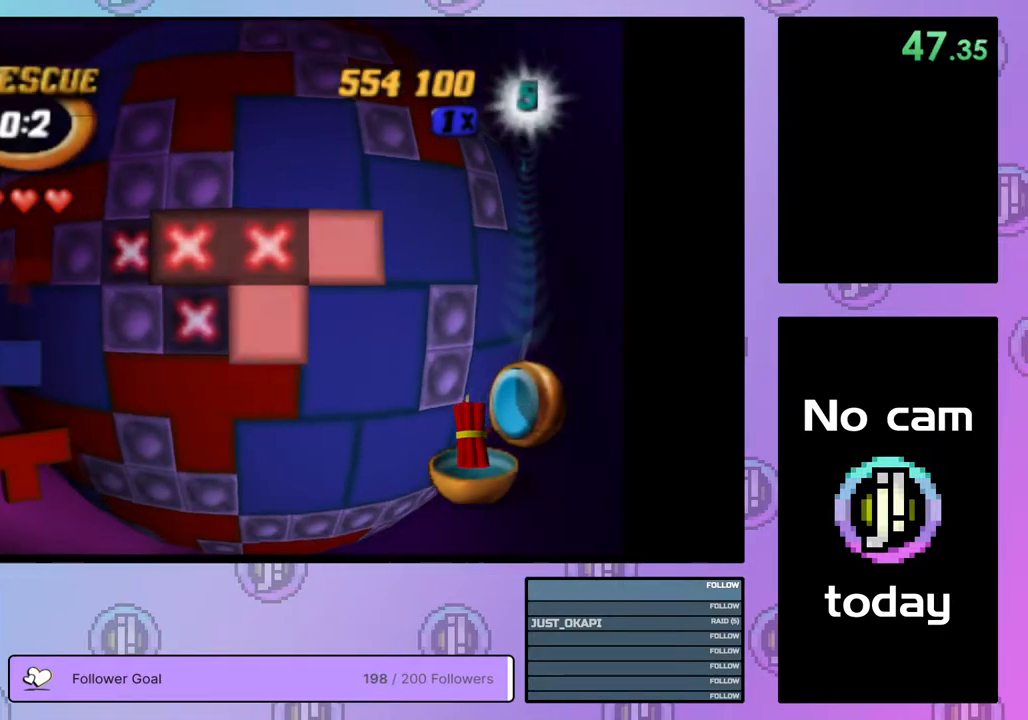
{"buttons": ["CROSS"], "right_stick": "center", "events": [[33, "DPAD_UP", "up"], [83, "DPAD_UP", "down"], [183, "DPAD_UP", "up"], [267, "DPAD_UP", "down"], [367, "DPAD_UP", "up"], [500, "CROSS", "down"]]}
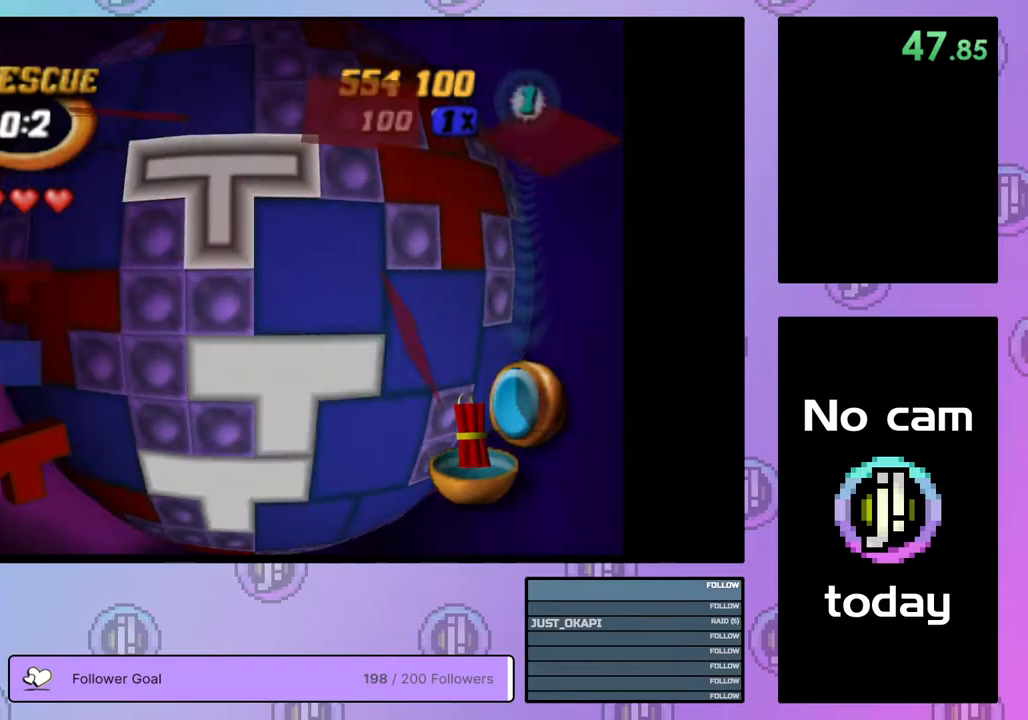
{"buttons": [], "right_stick": "center", "events": [[117, "CROSS", "up"], [150, "DPAD_LEFT", "down"], [217, "DPAD_LEFT", "up"], [300, "DPAD_LEFT", "down"], [383, "DPAD_LEFT", "up"]]}
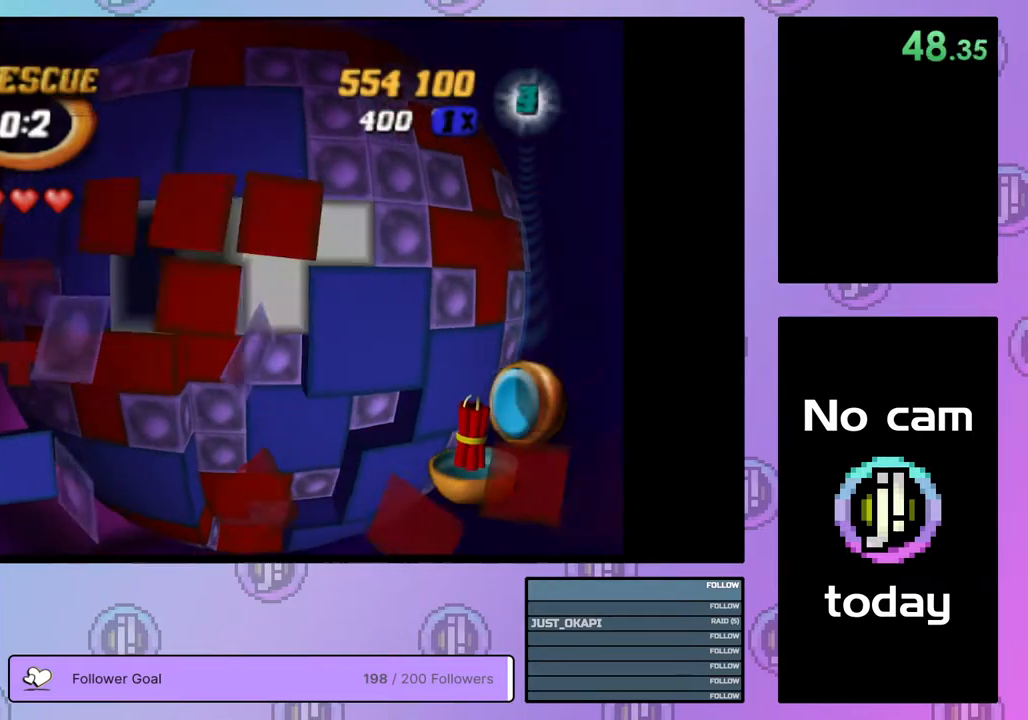
{"buttons": ["DPAD_DOWN"], "right_stick": "center", "events": [[50, "DPAD_LEFT", "down"], [117, "DPAD_LEFT", "up"], [267, "CROSS", "down"], [417, "CROSS", "up"], [450, "DPAD_DOWN", "down"]]}
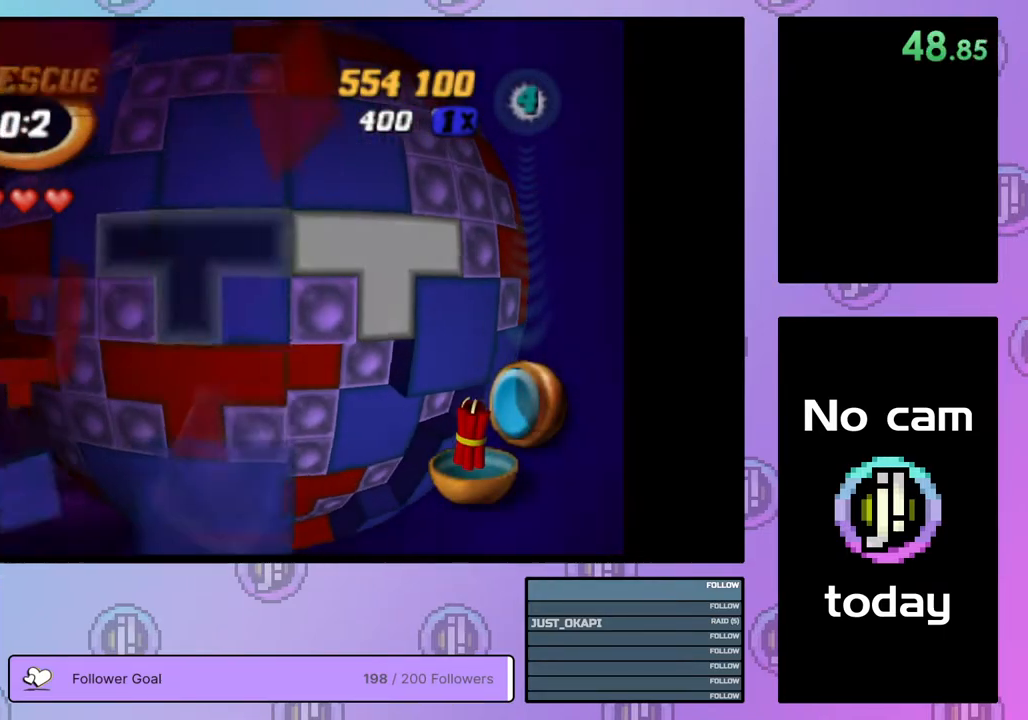
{"buttons": ["SQUARE", "DPAD_RIGHT"], "right_stick": "center", "events": [[17, "DPAD_DOWN", "up"], [100, "DPAD_DOWN", "down"], [183, "DPAD_DOWN", "up"], [250, "SQUARE", "down"], [417, "DPAD_RIGHT", "down"]]}
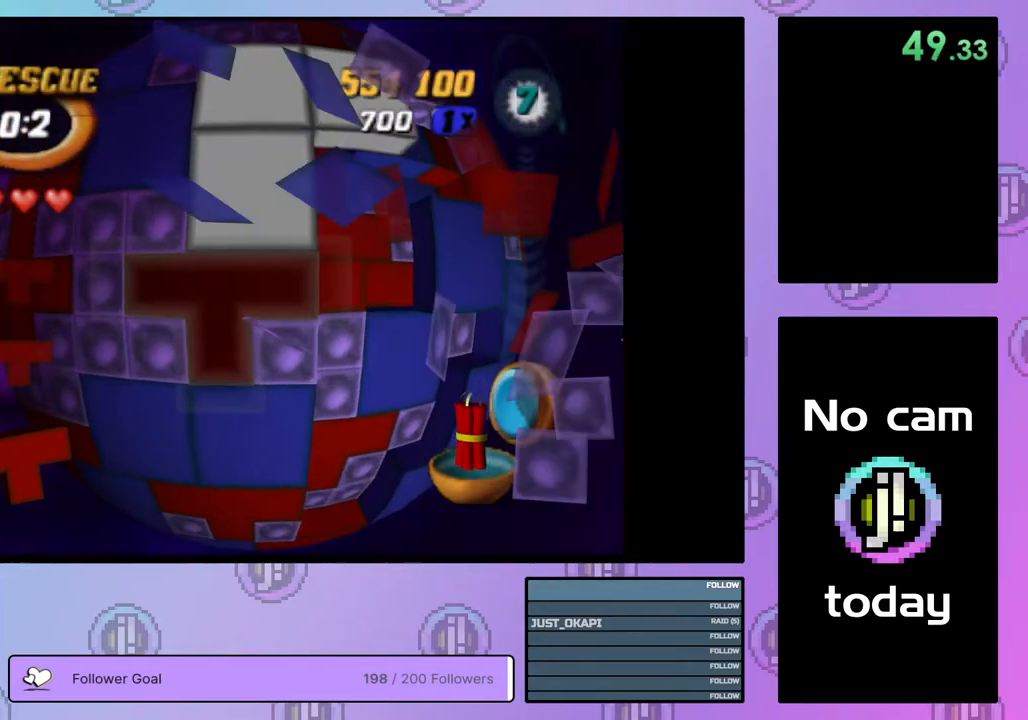
{"buttons": ["CROSS"], "right_stick": "center", "events": [[17, "DPAD_RIGHT", "up"], [333, "SQUARE", "up"], [467, "CROSS", "down"]]}
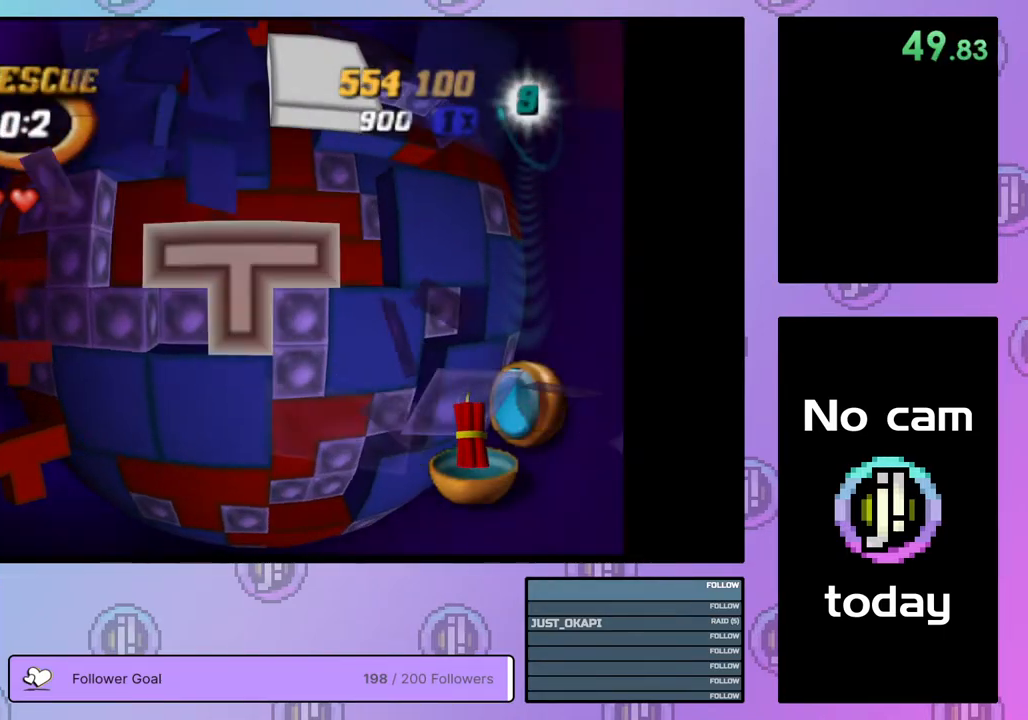
{"buttons": [], "right_stick": "center", "events": [[67, "DPAD_RIGHT", "down"], [83, "CROSS", "up"], [133, "DPAD_RIGHT", "up"], [250, "DPAD_RIGHT", "down"], [283, "DPAD_RIGHT", "up"], [417, "DPAD_UP", "down"], [483, "DPAD_UP", "up"]]}
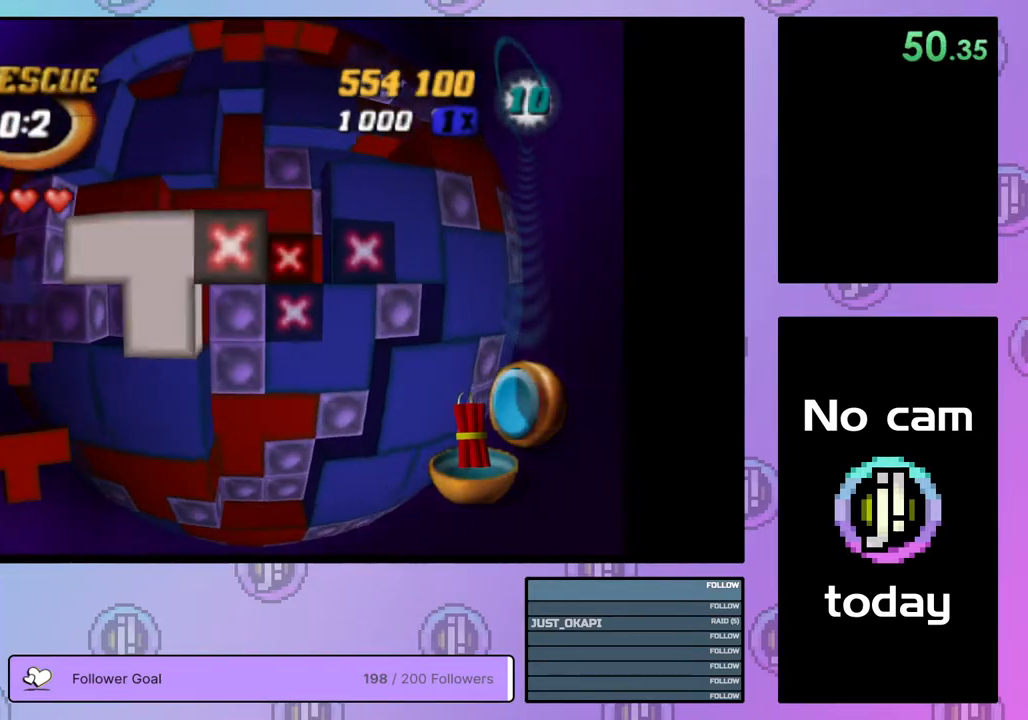
{"buttons": ["DPAD_DOWN"], "right_stick": "center", "events": [[117, "DPAD_UP", "down"], [150, "DPAD_UP", "up"], [450, "DPAD_DOWN", "down"]]}
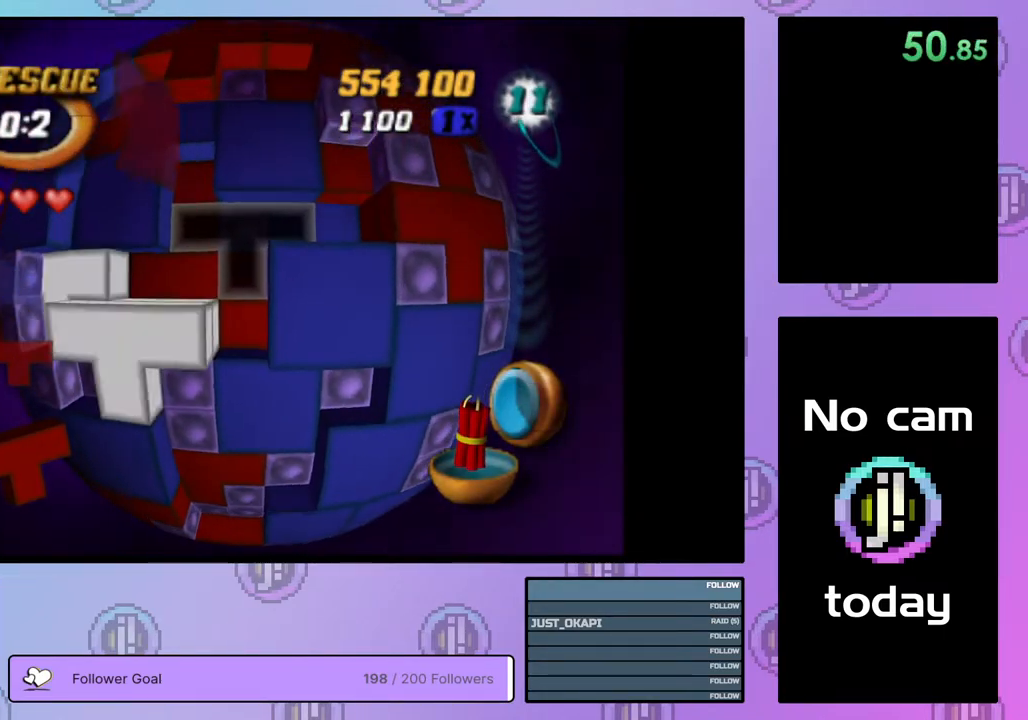
{"buttons": [], "right_stick": "center", "events": [[33, "DPAD_DOWN", "up"], [133, "DPAD_LEFT", "down"], [233, "DPAD_LEFT", "up"]]}
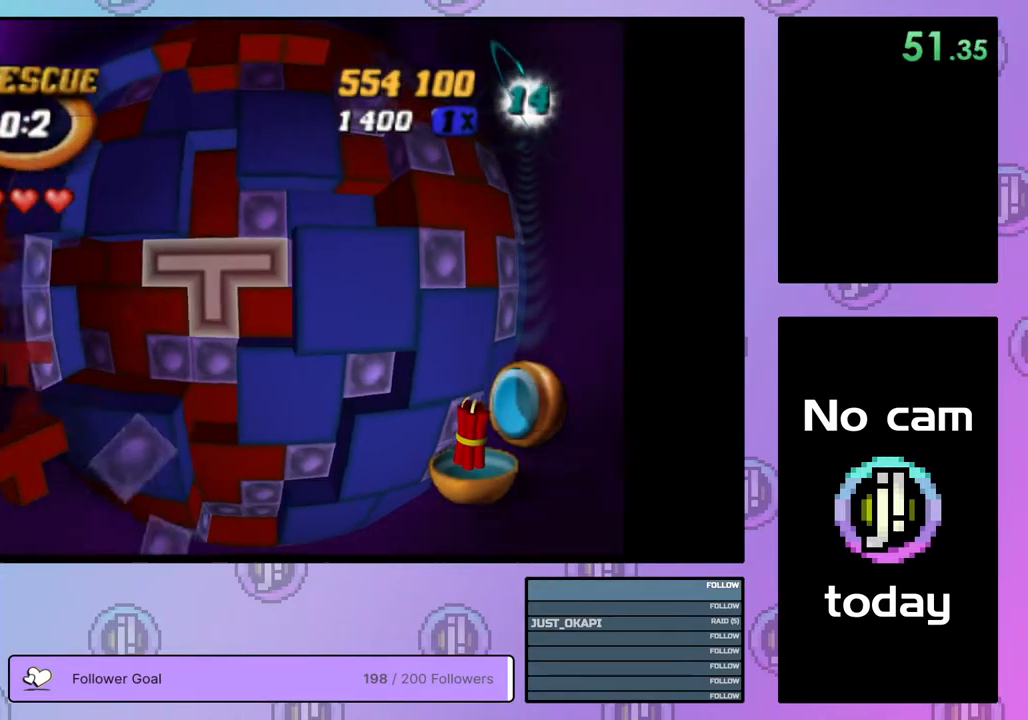
{"buttons": ["CROSS"], "right_stick": "center", "events": [[383, "CROSS", "down"]]}